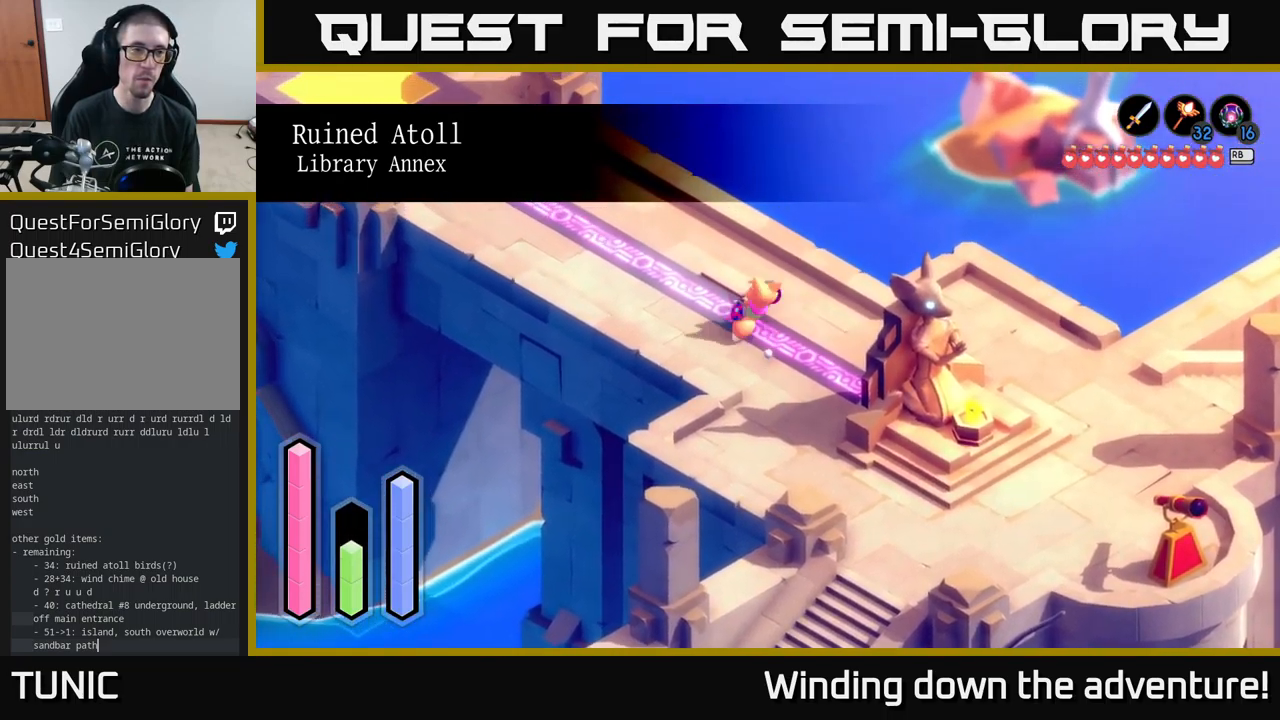
Gameplay with a controller (Xbox layout); each line is a JSON object with the inputs held at the frame after it. "events" lists button and stick changes between this image and that frame as [ms after this image, input, new state], when the widget could be followed in between.
{"buttons": ["A"], "left_stick": "left", "right_stick": "center", "events": []}
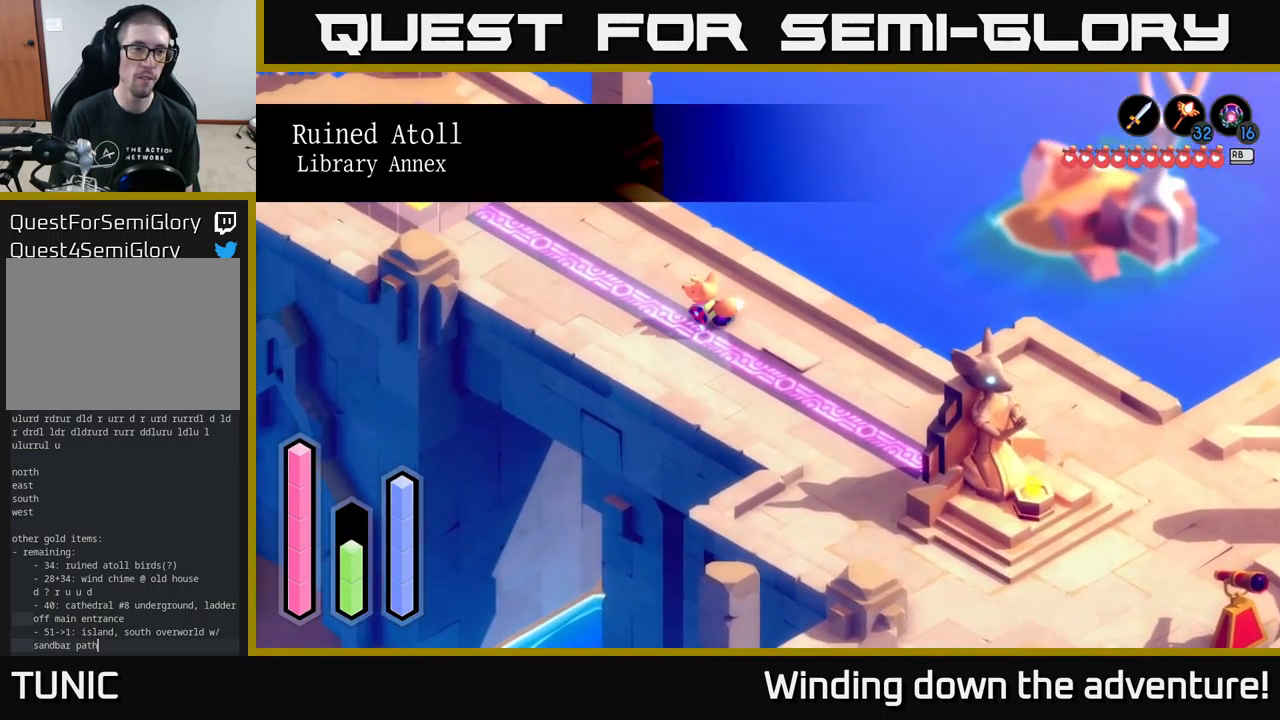
{"buttons": ["A"], "left_stick": "up-left", "right_stick": "center", "events": [[267, "left_stick", "up-left"]]}
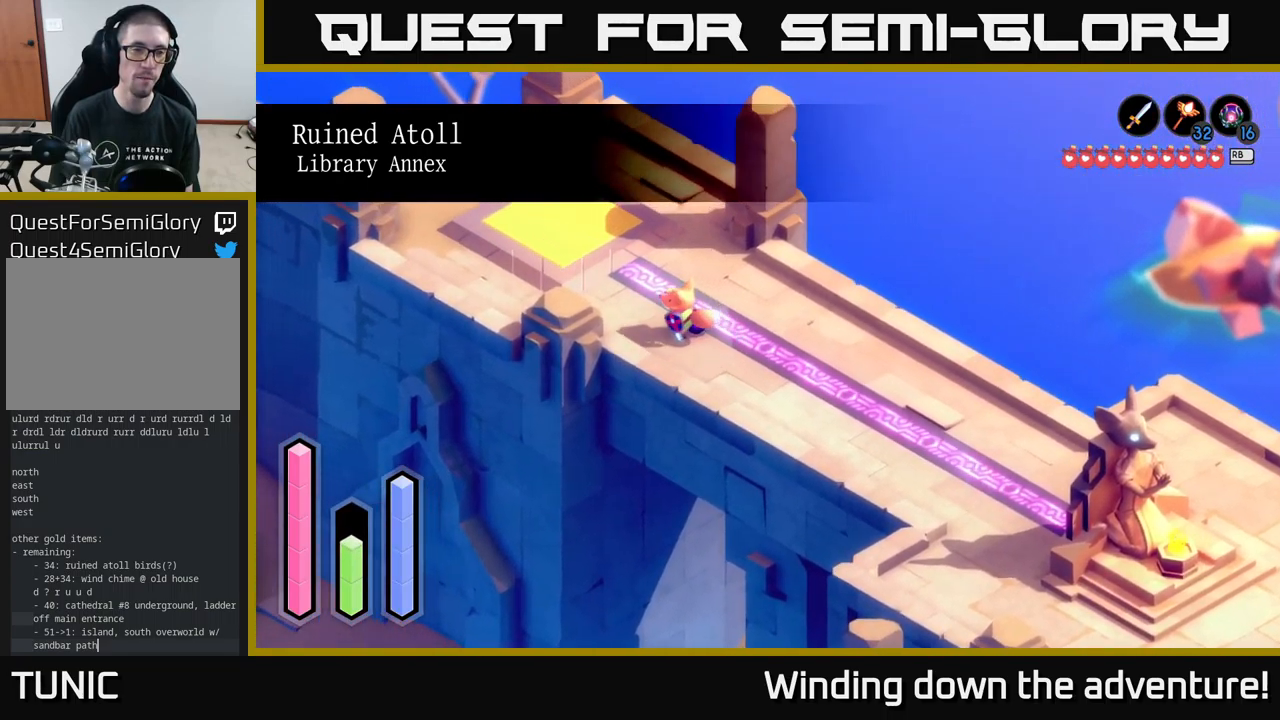
{"buttons": ["A"], "left_stick": "up-left", "right_stick": "center", "events": []}
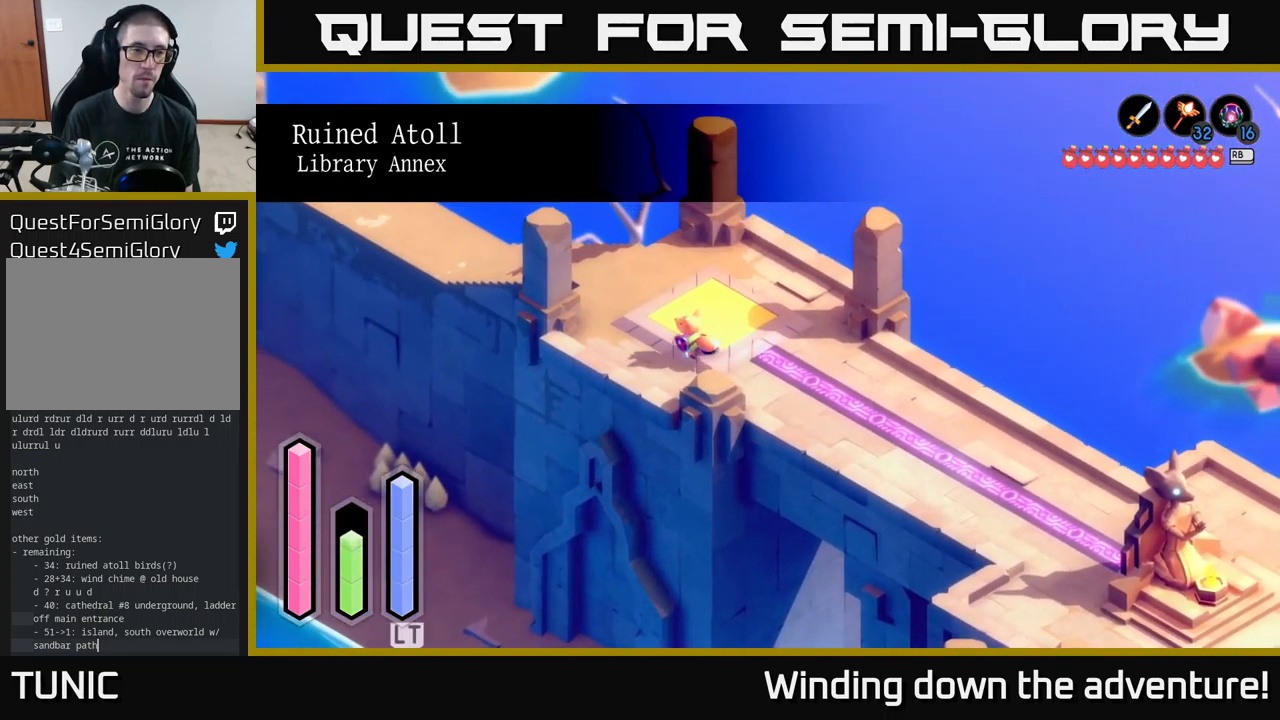
{"buttons": ["A"], "left_stick": "up-left", "right_stick": "center", "events": []}
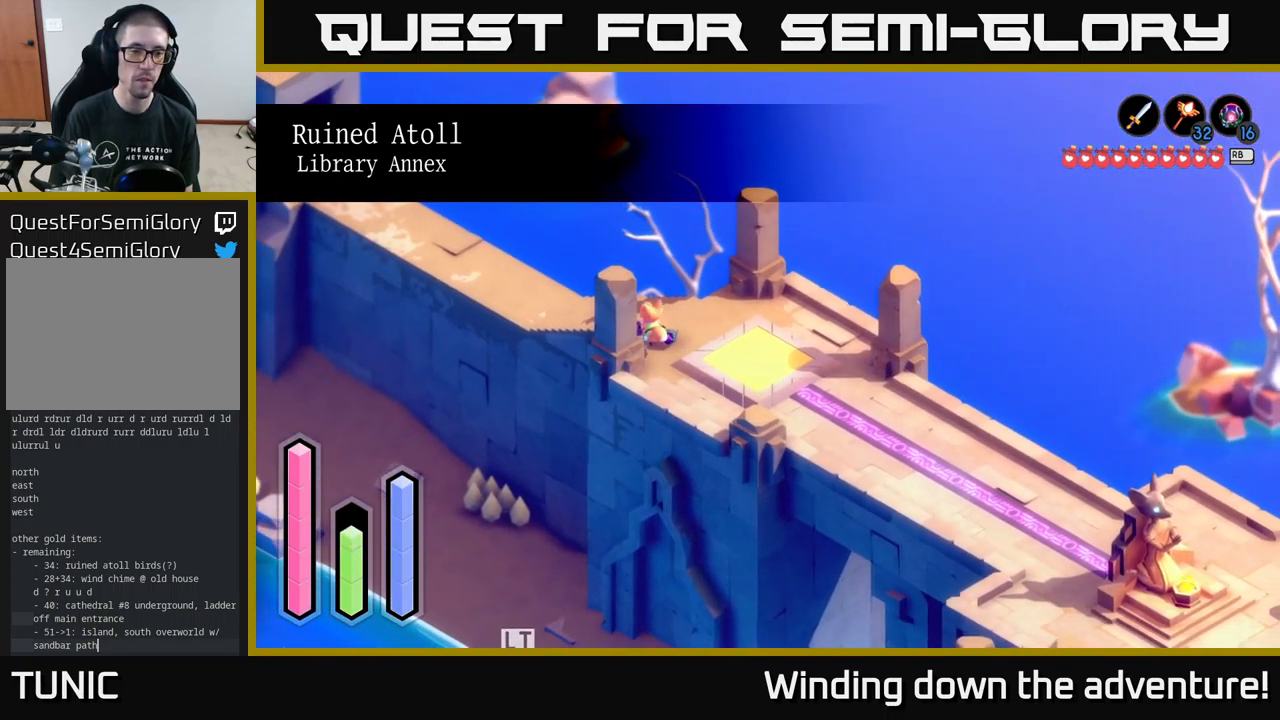
{"buttons": ["A", "L2"], "left_stick": "up", "right_stick": "center", "events": [[433, "left_stick", "up"], [467, "L2", "down"]]}
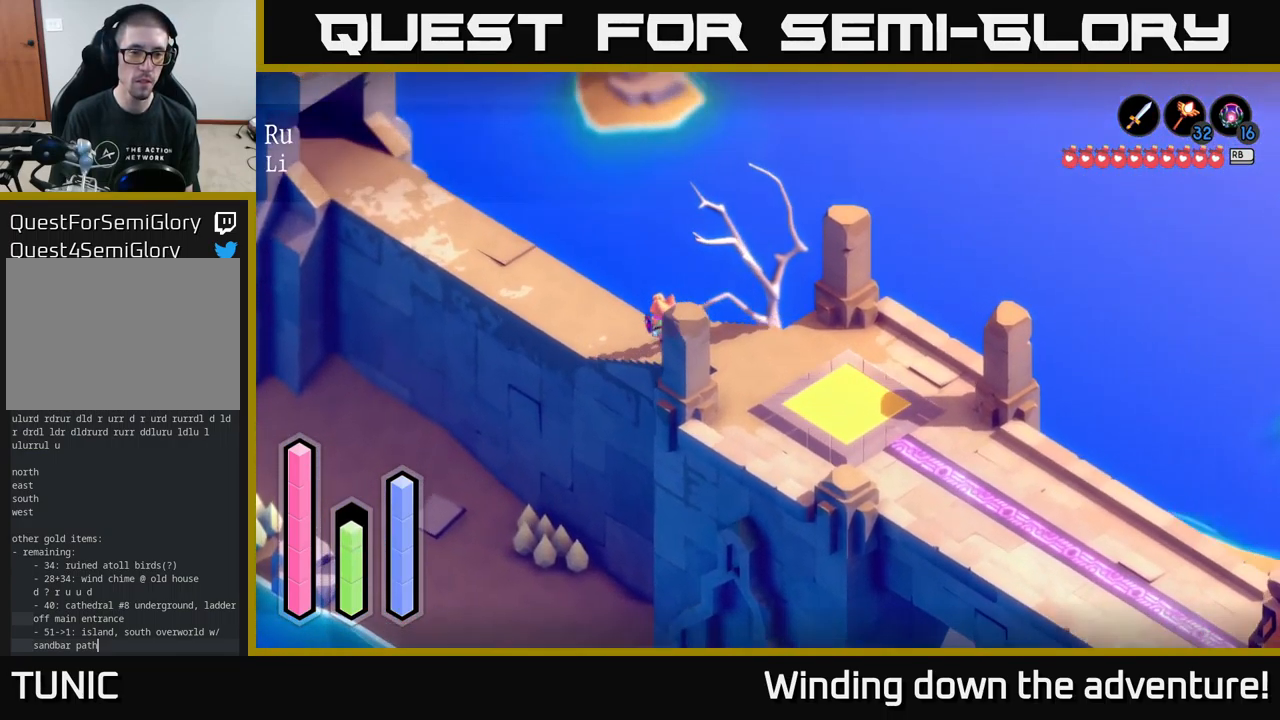
{"buttons": [], "left_stick": "up-left", "right_stick": "down", "events": [[83, "A", "up"], [234, "right_stick", "down"], [317, "left_stick", "up-left"], [384, "L2", "up"]]}
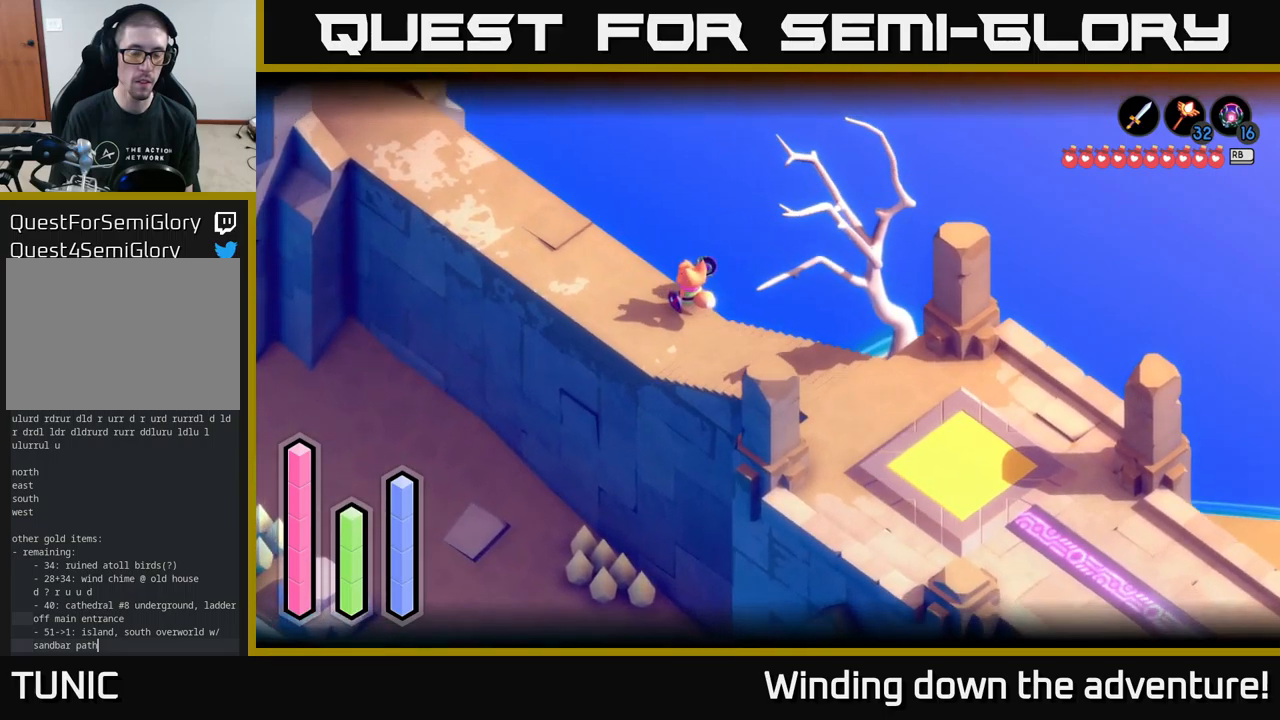
{"buttons": [], "left_stick": "down", "right_stick": "down", "events": [[100, "left_stick", "down-left"], [200, "left_stick", "down"]]}
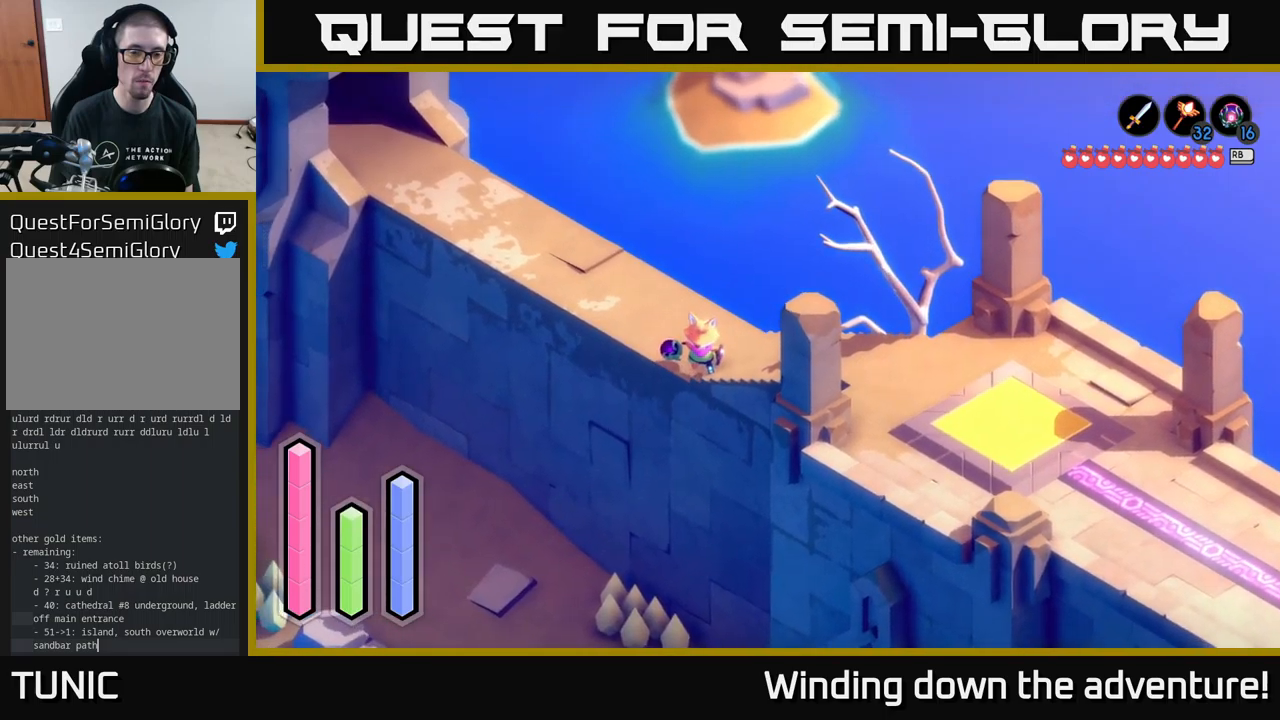
{"buttons": ["L2"], "left_stick": "down", "right_stick": "center", "events": [[34, "L2", "down"], [67, "right_stick", "center"], [100, "left_stick", "center"], [317, "left_stick", "up"], [467, "left_stick", "down"]]}
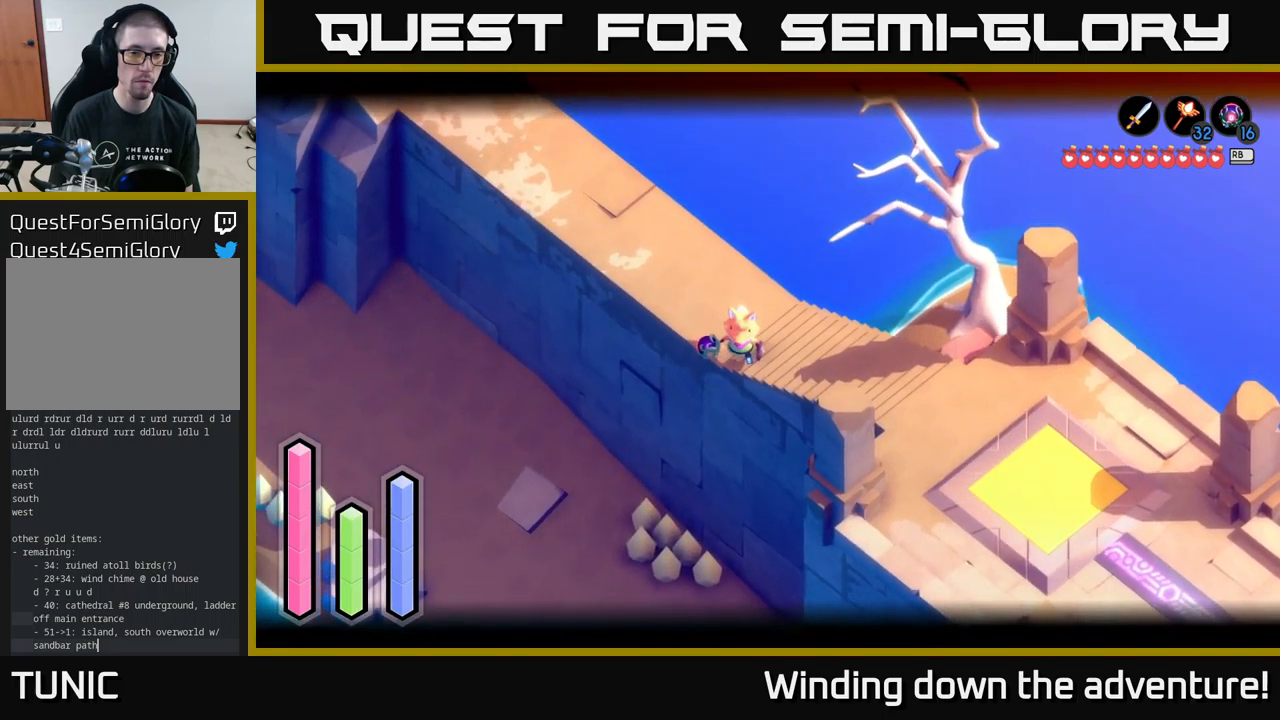
{"buttons": [], "left_stick": "down-right", "right_stick": "center", "events": [[134, "left_stick", "down-right"], [367, "L2", "up"]]}
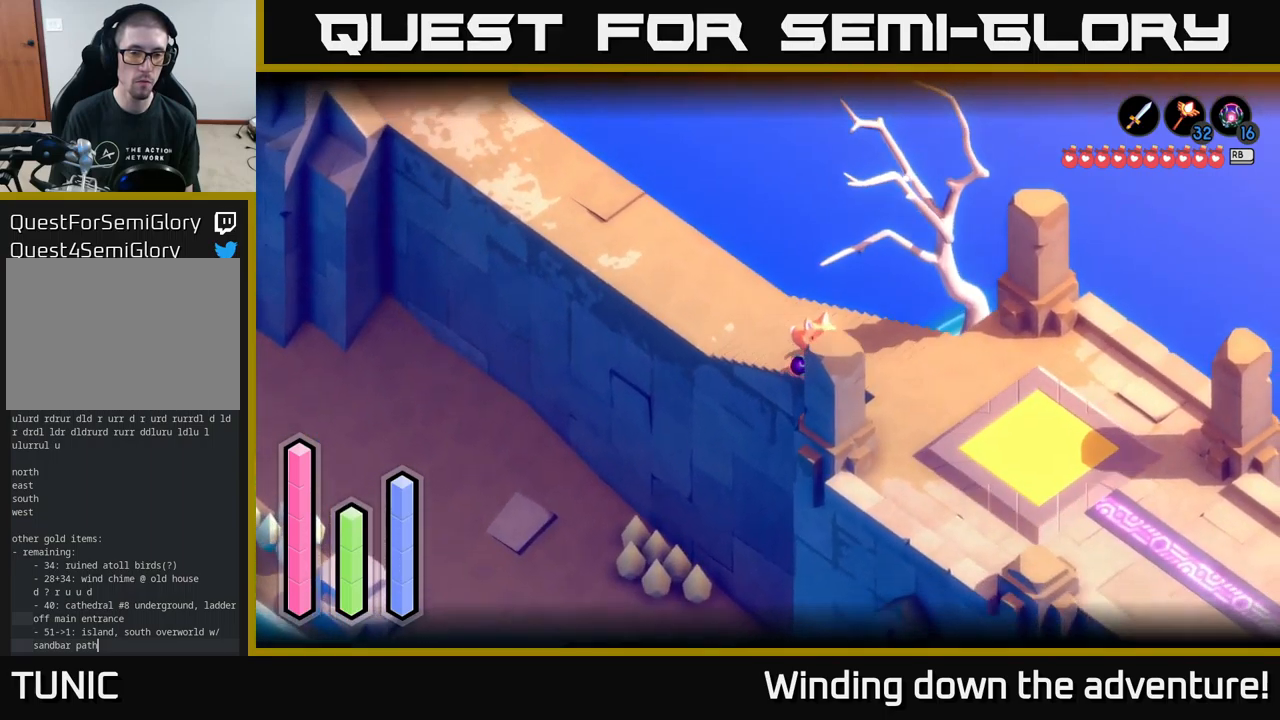
{"buttons": [], "left_stick": "down-right", "right_stick": "center", "events": [[34, "left_stick", "down"], [167, "L2", "down"], [400, "left_stick", "down-right"], [467, "L2", "up"]]}
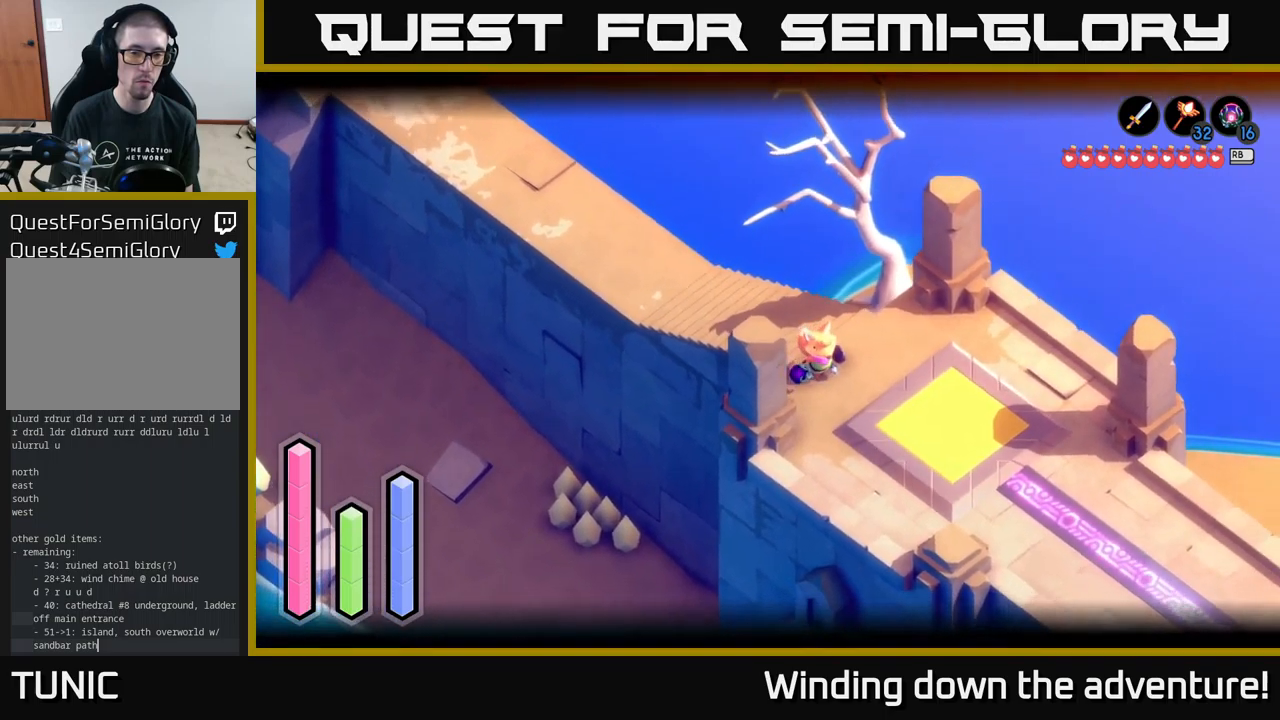
{"buttons": ["L2"], "left_stick": "down-left", "right_stick": "down", "events": [[100, "left_stick", "down"], [267, "right_stick", "down"], [450, "left_stick", "down-left"], [500, "L2", "down"]]}
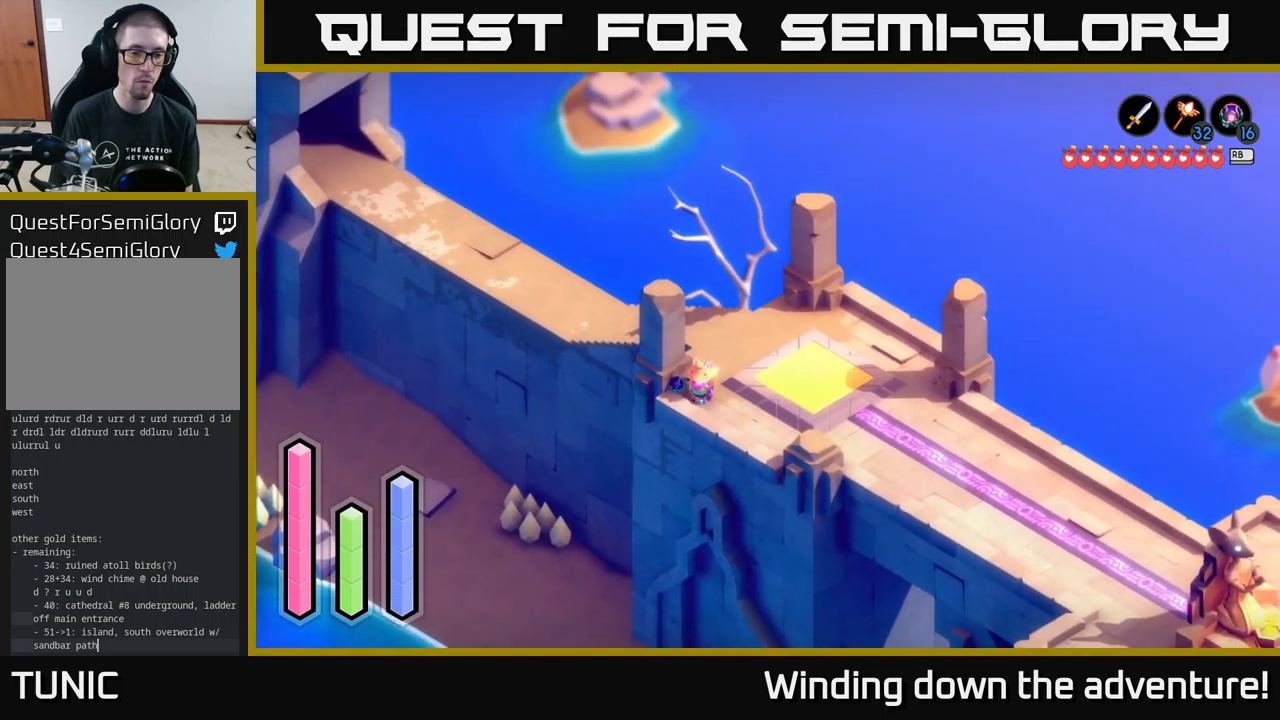
{"buttons": ["L2"], "left_stick": "down", "right_stick": "center", "events": [[100, "left_stick", "center"], [134, "right_stick", "center"], [467, "left_stick", "down"]]}
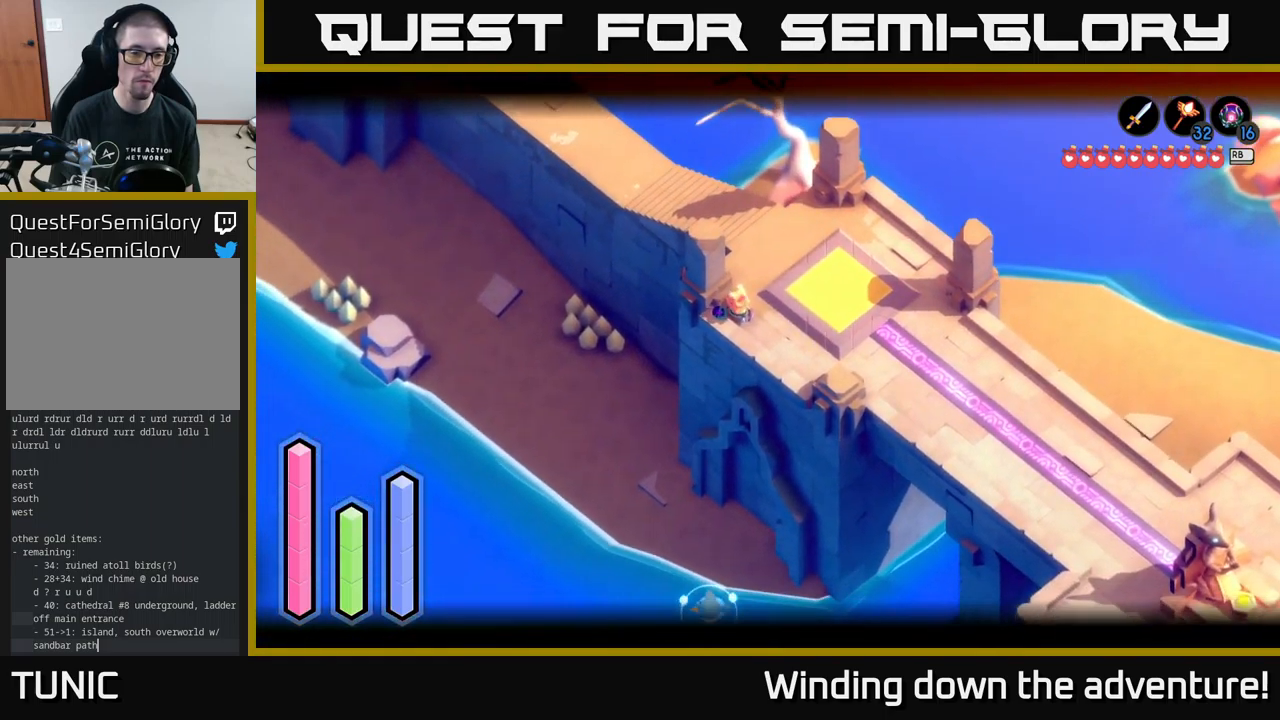
{"buttons": ["L2"], "left_stick": "up", "right_stick": "center", "events": [[184, "left_stick", "center"], [234, "left_stick", "up"]]}
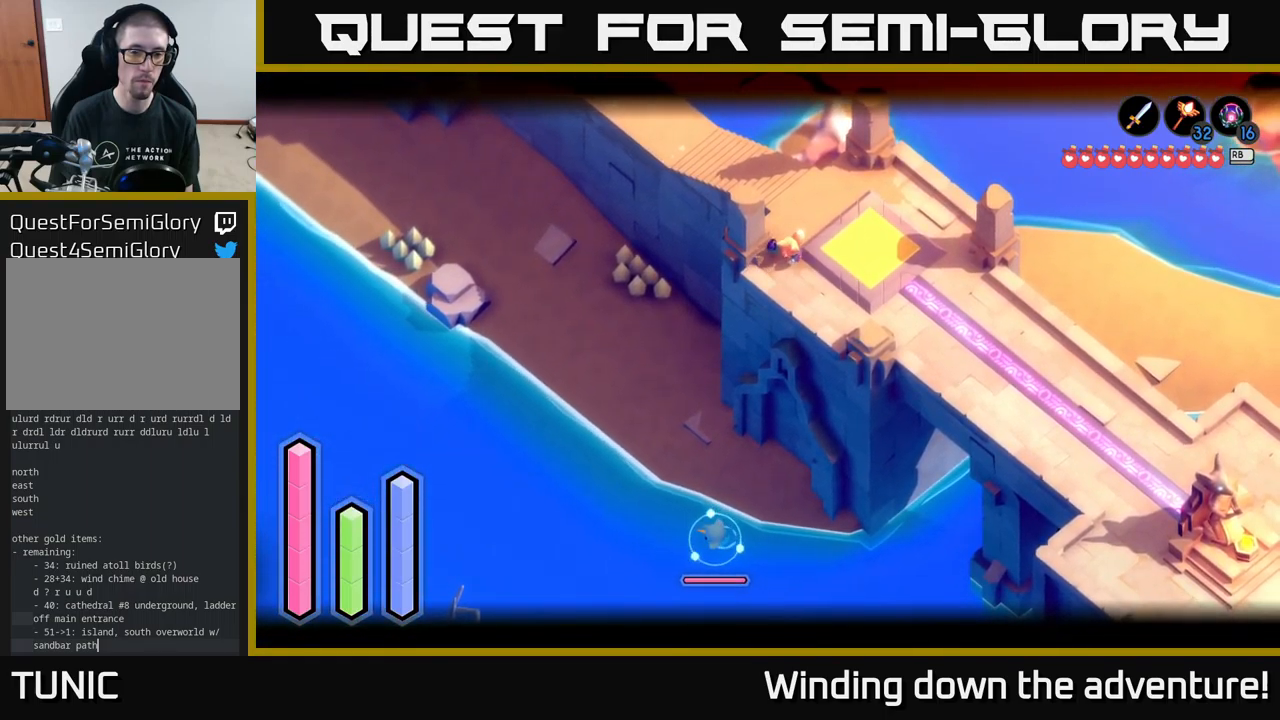
{"buttons": ["L2"], "left_stick": "center", "right_stick": "center", "events": [[17, "left_stick", "up-right"], [417, "left_stick", "center"]]}
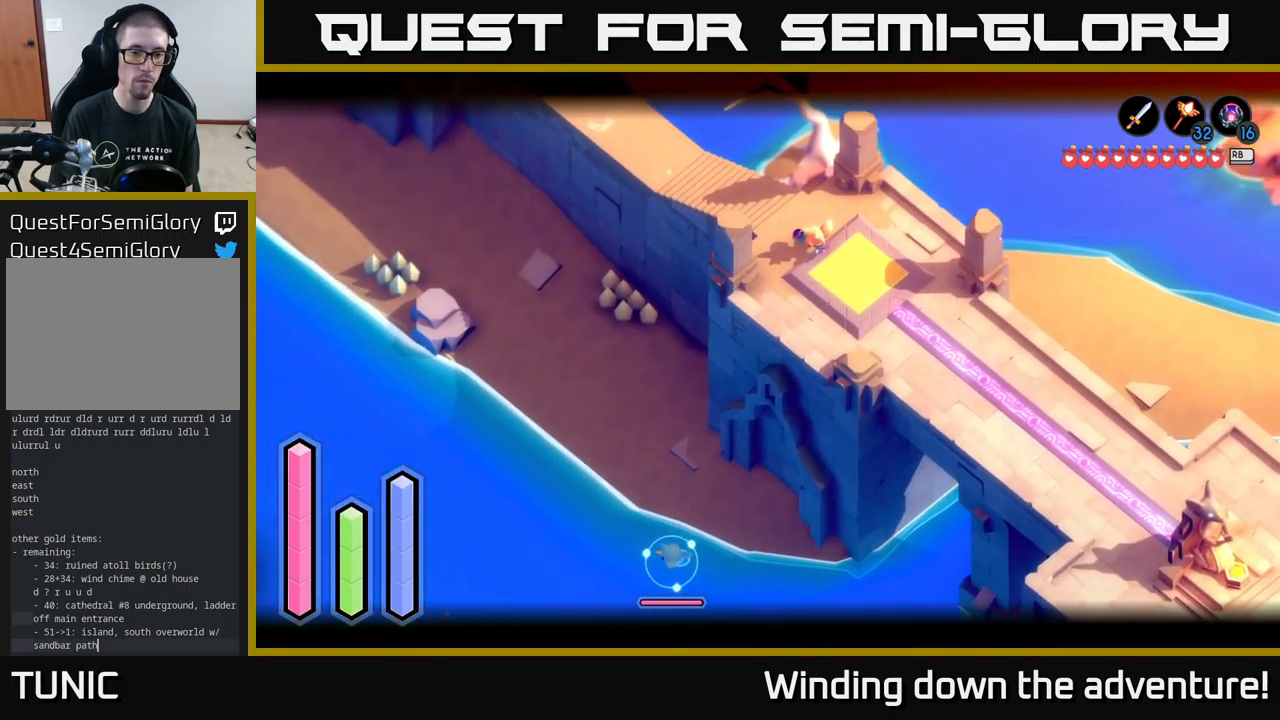
{"buttons": ["B", "L2"], "left_stick": "center", "right_stick": "center", "events": [[134, "left_stick", "up-right"], [400, "left_stick", "center"], [417, "B", "down"]]}
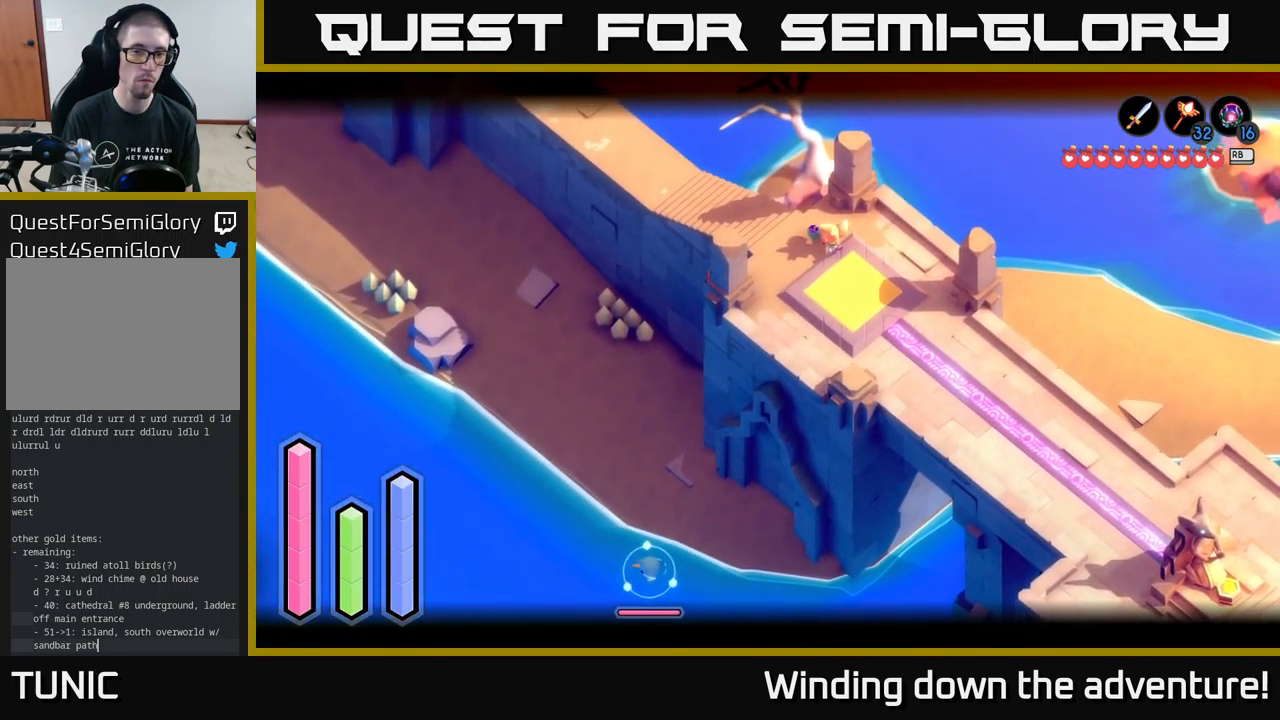
{"buttons": ["L2"], "left_stick": "center", "right_stick": "center", "events": [[117, "B", "up"]]}
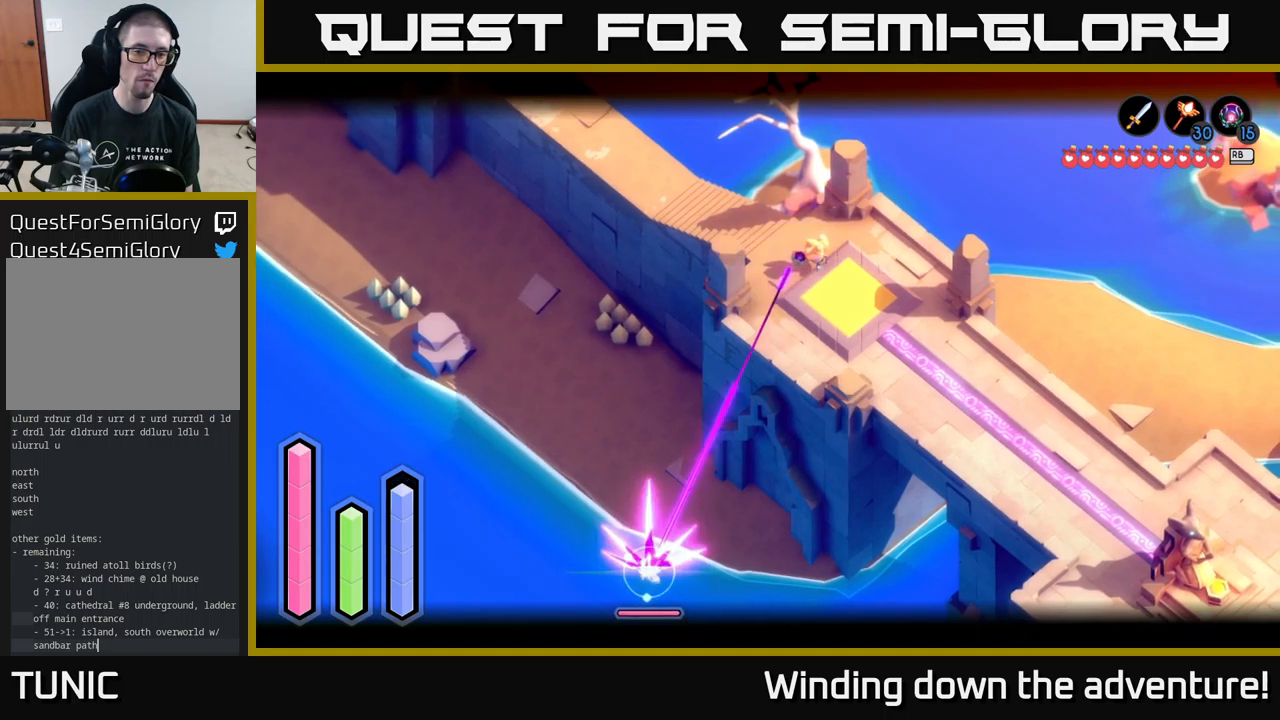
{"buttons": ["L2"], "left_stick": "center", "right_stick": "center", "events": []}
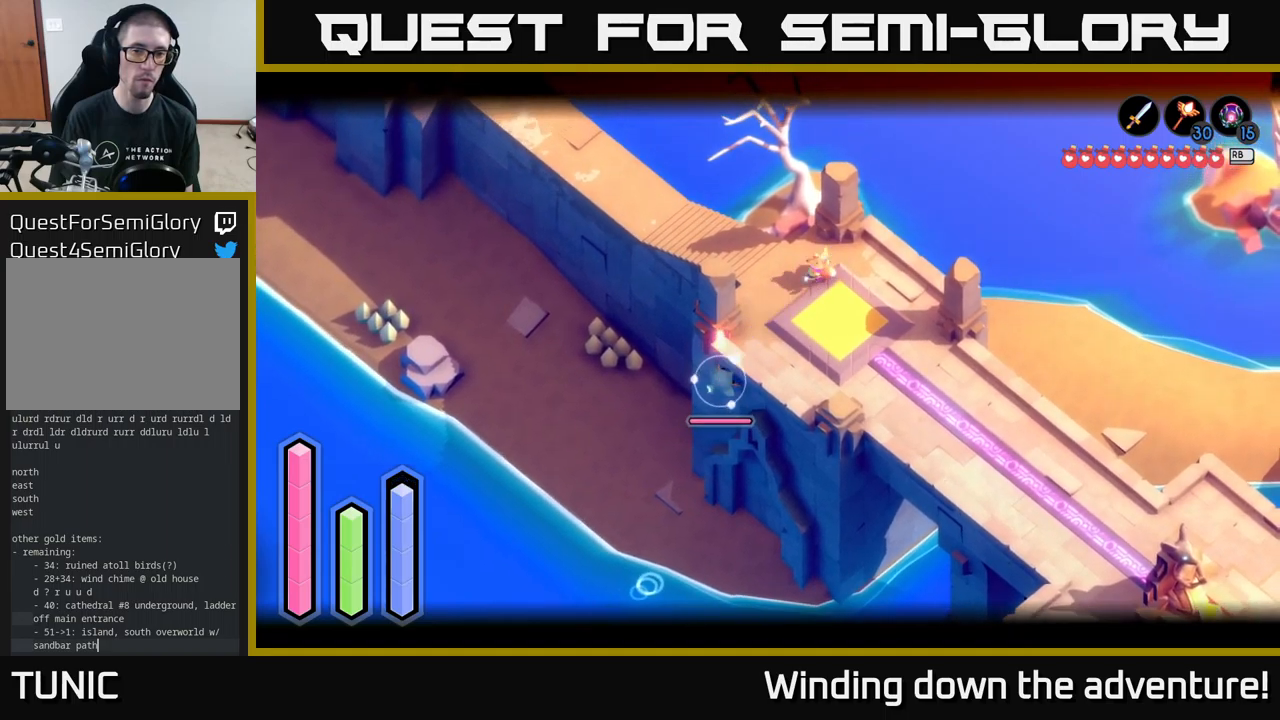
{"buttons": ["L2"], "left_stick": "center", "right_stick": "center", "events": []}
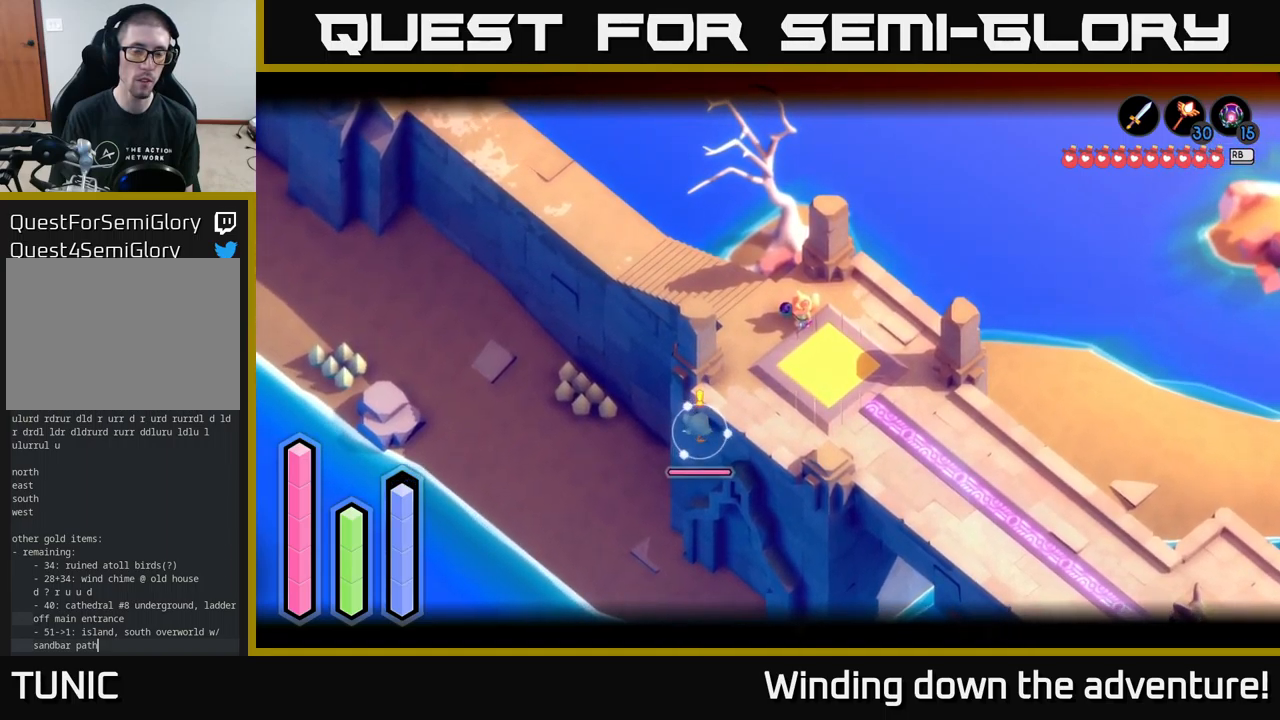
{"buttons": ["L2"], "left_stick": "center", "right_stick": "center", "events": []}
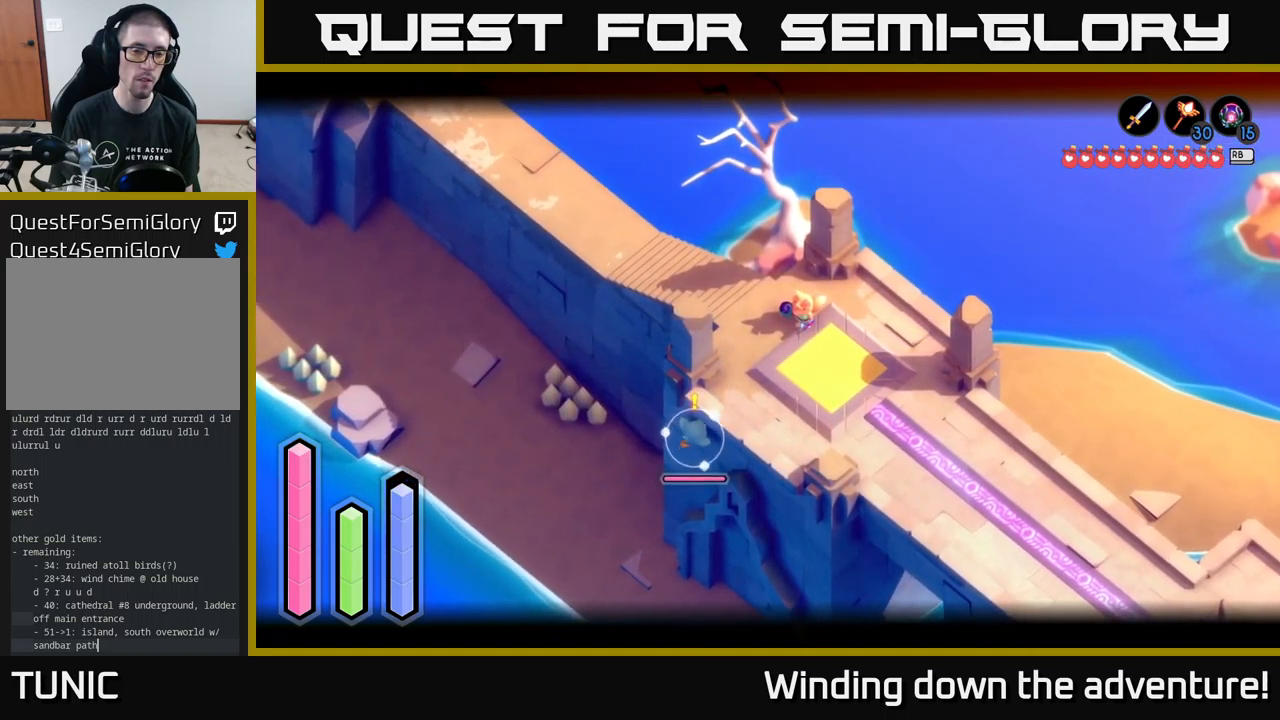
{"buttons": ["L2"], "left_stick": "up-right", "right_stick": "center", "events": [[116, "left_stick", "up-right"]]}
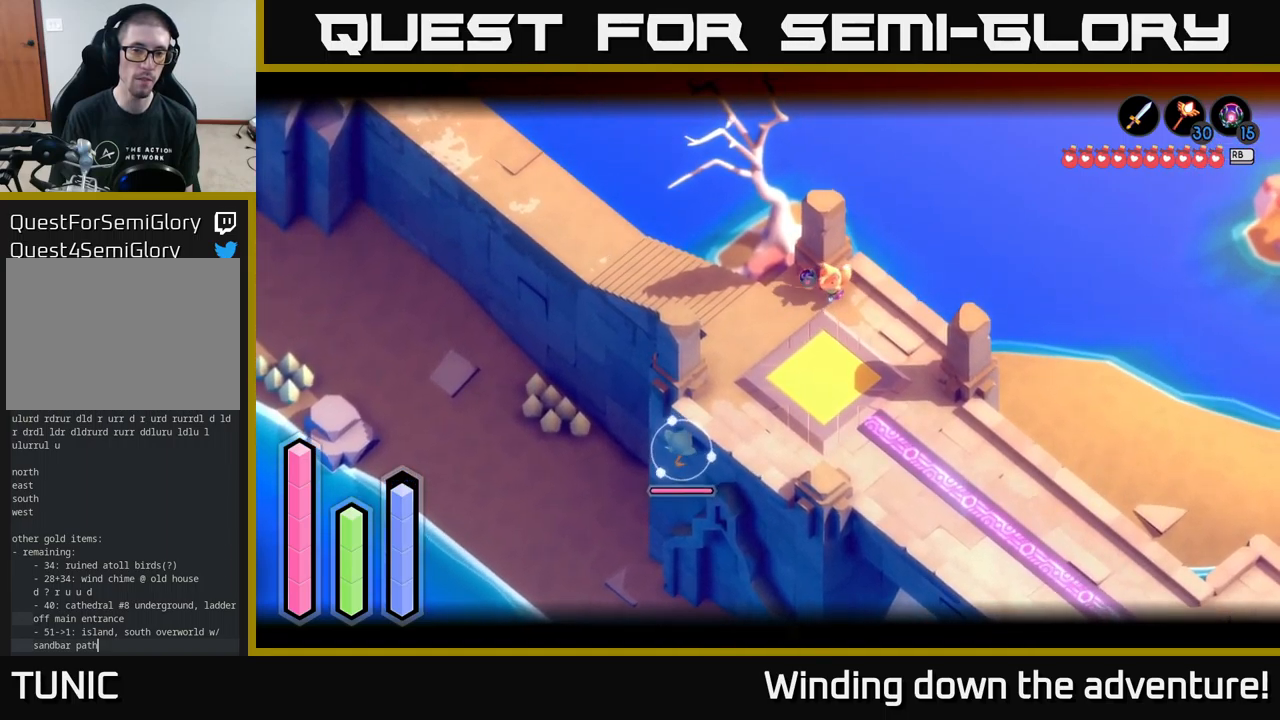
{"buttons": ["L2"], "left_stick": "center", "right_stick": "center", "events": [[150, "left_stick", "center"], [166, "B", "down"], [433, "B", "up"]]}
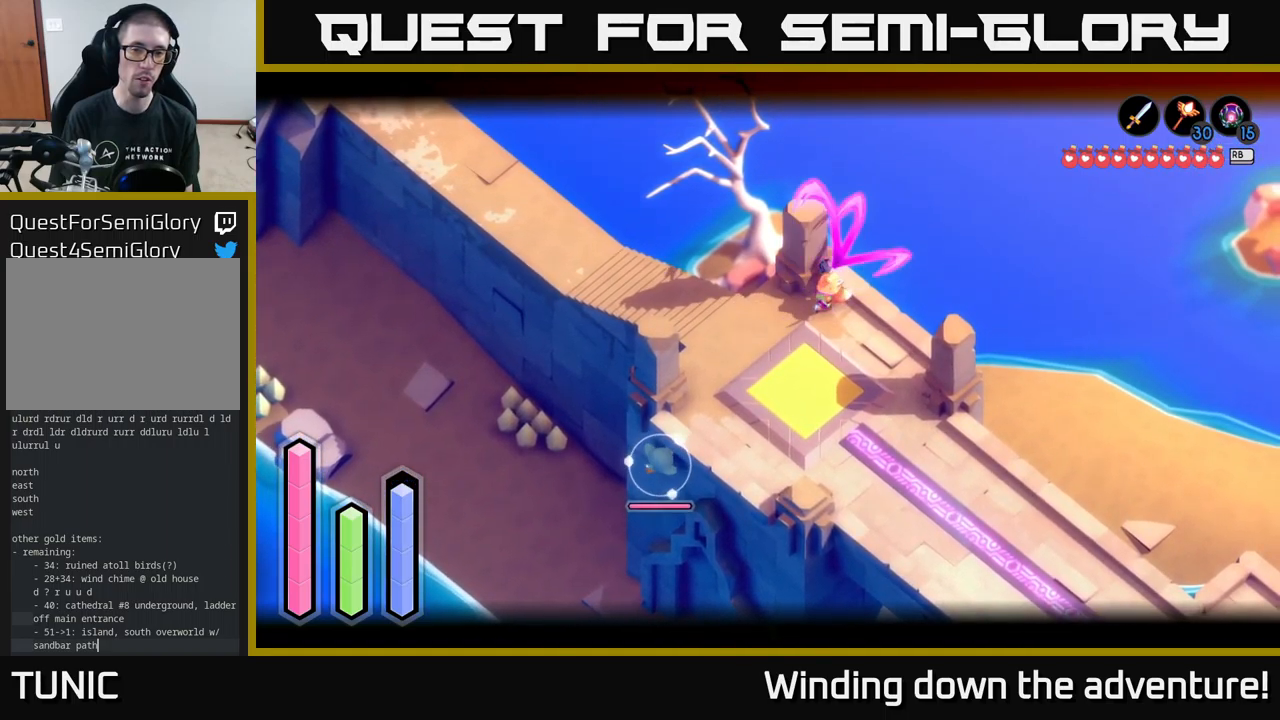
{"buttons": ["L2"], "left_stick": "center", "right_stick": "center", "events": []}
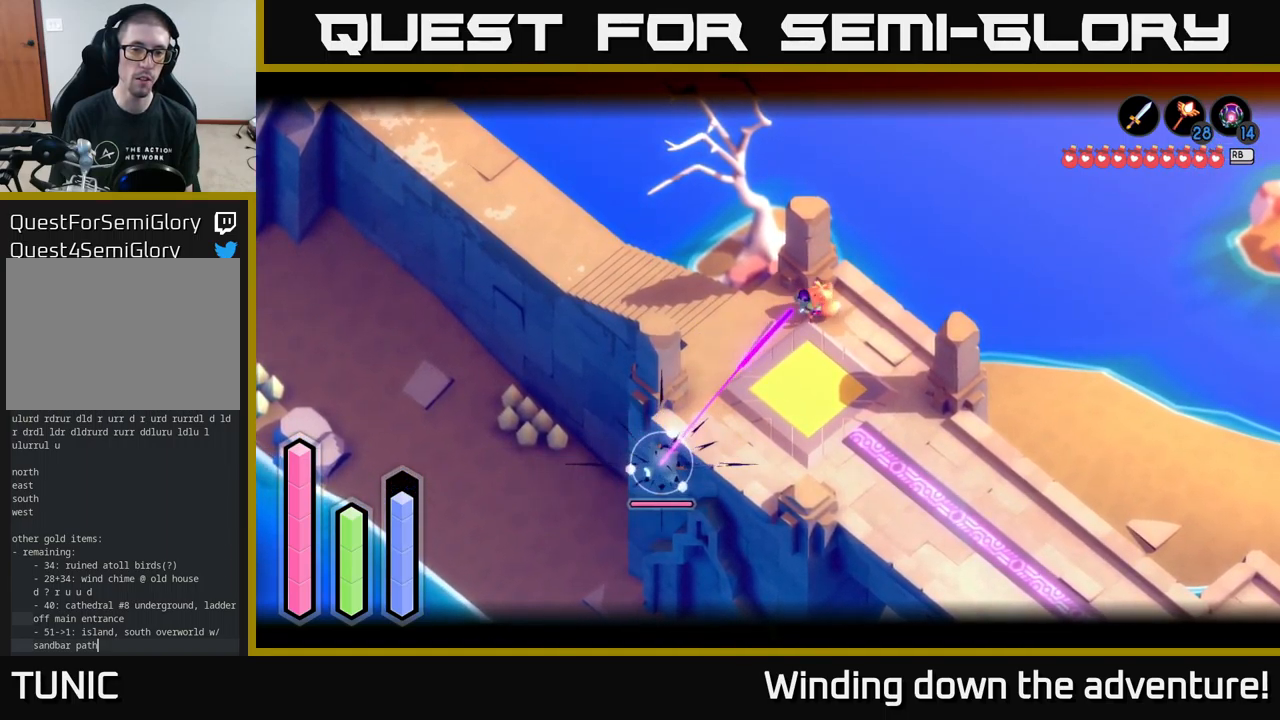
{"buttons": ["L2"], "left_stick": "center", "right_stick": "center", "events": []}
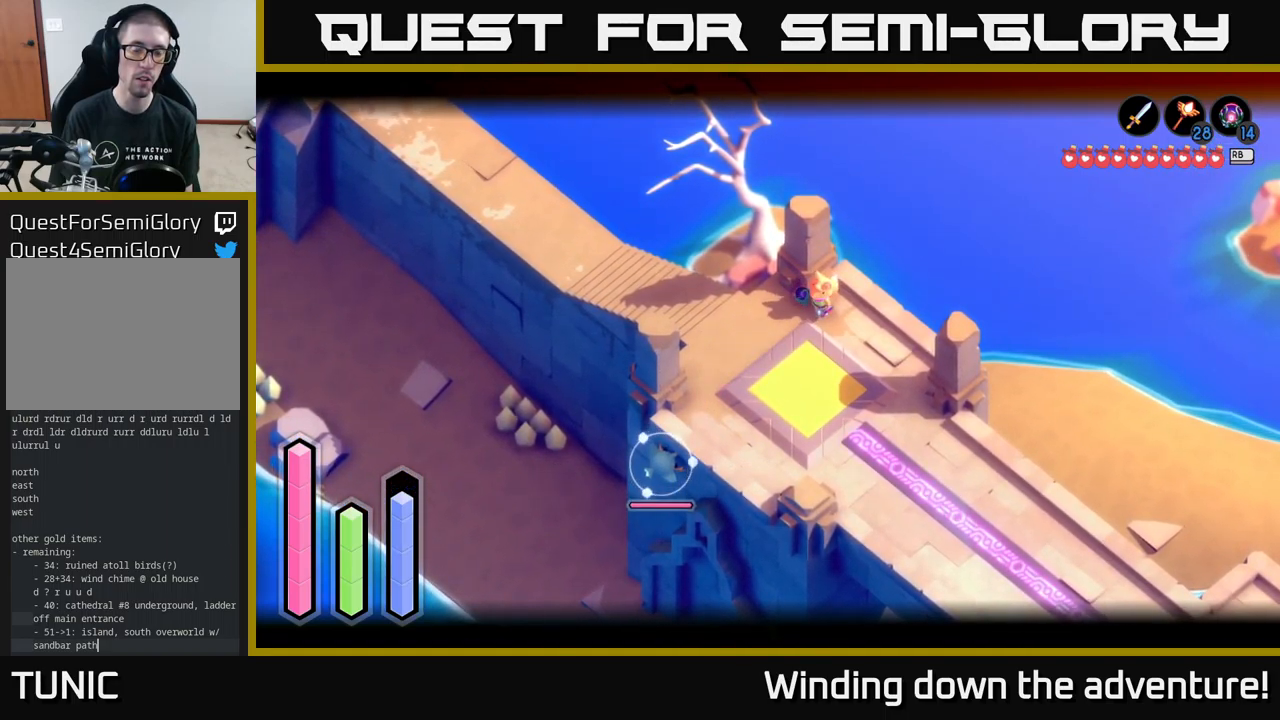
{"buttons": [], "left_stick": "left", "right_stick": "center", "events": [[83, "left_stick", "down-left"], [116, "L2", "up"], [233, "left_stick", "left"]]}
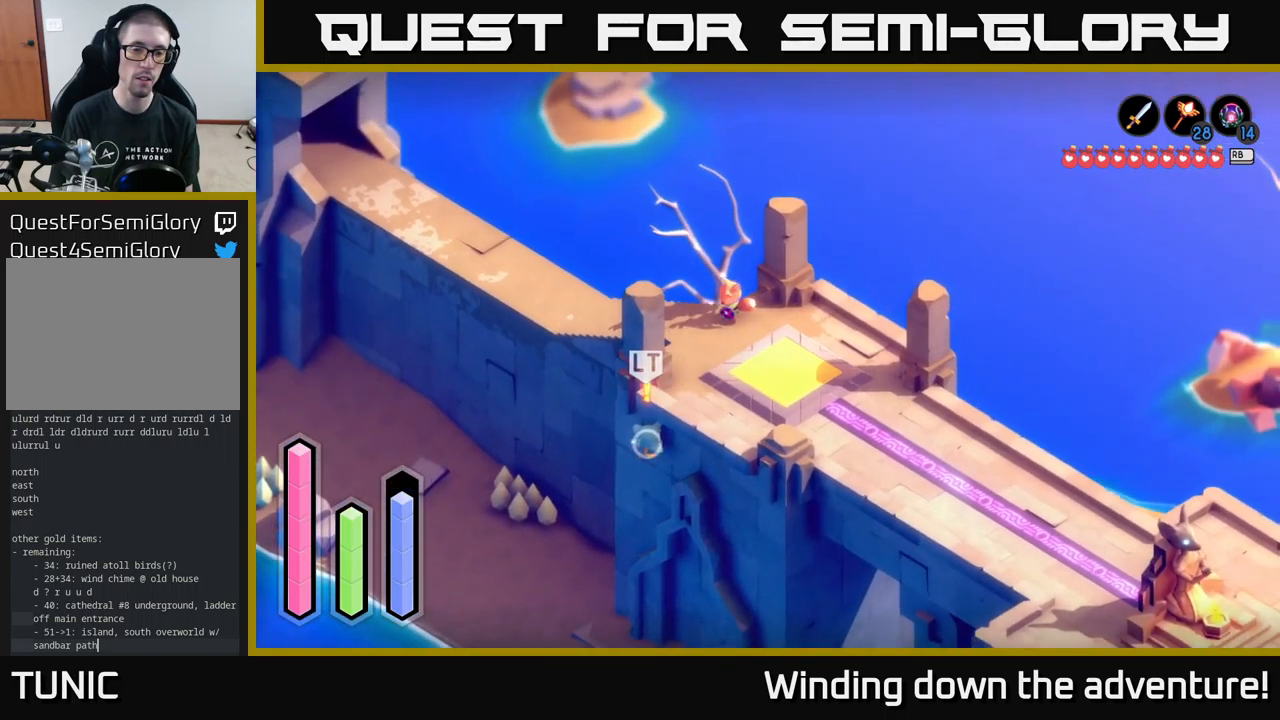
{"buttons": ["A"], "left_stick": "up-left", "right_stick": "center", "events": [[100, "left_stick", "up-left"], [300, "A", "down"]]}
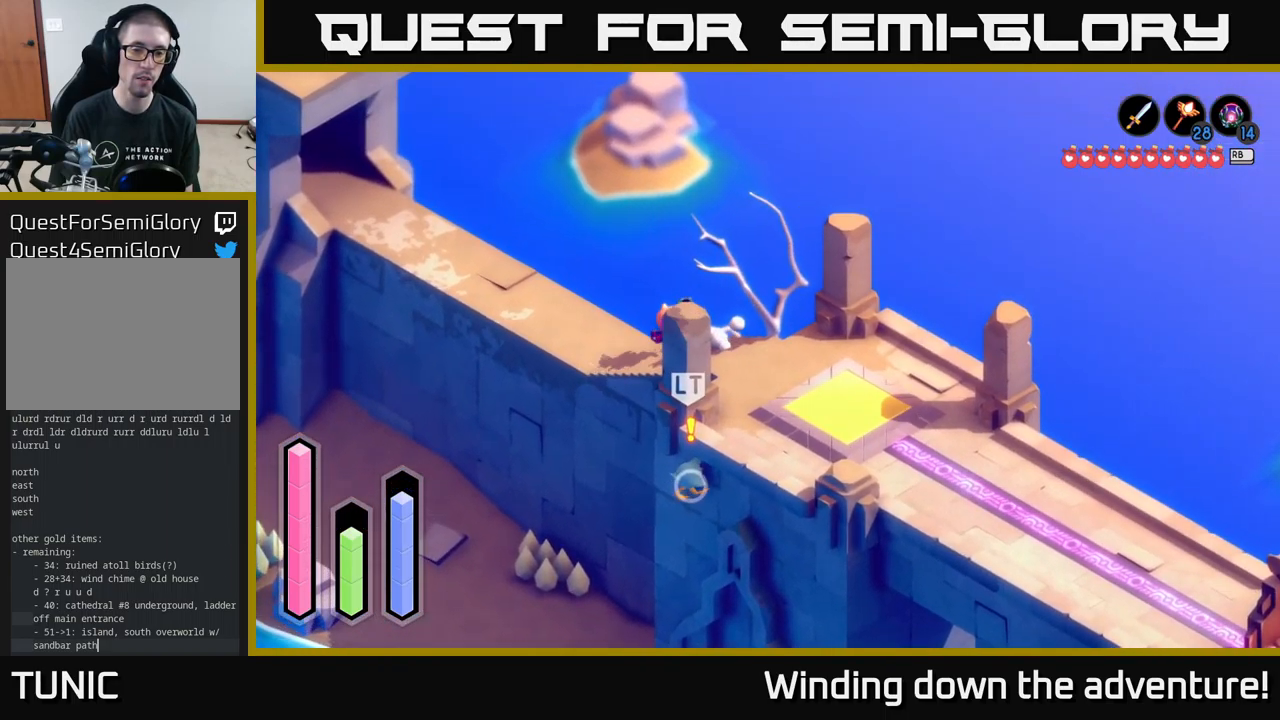
{"buttons": ["A"], "left_stick": "left", "right_stick": "center", "events": [[50, "left_stick", "left"]]}
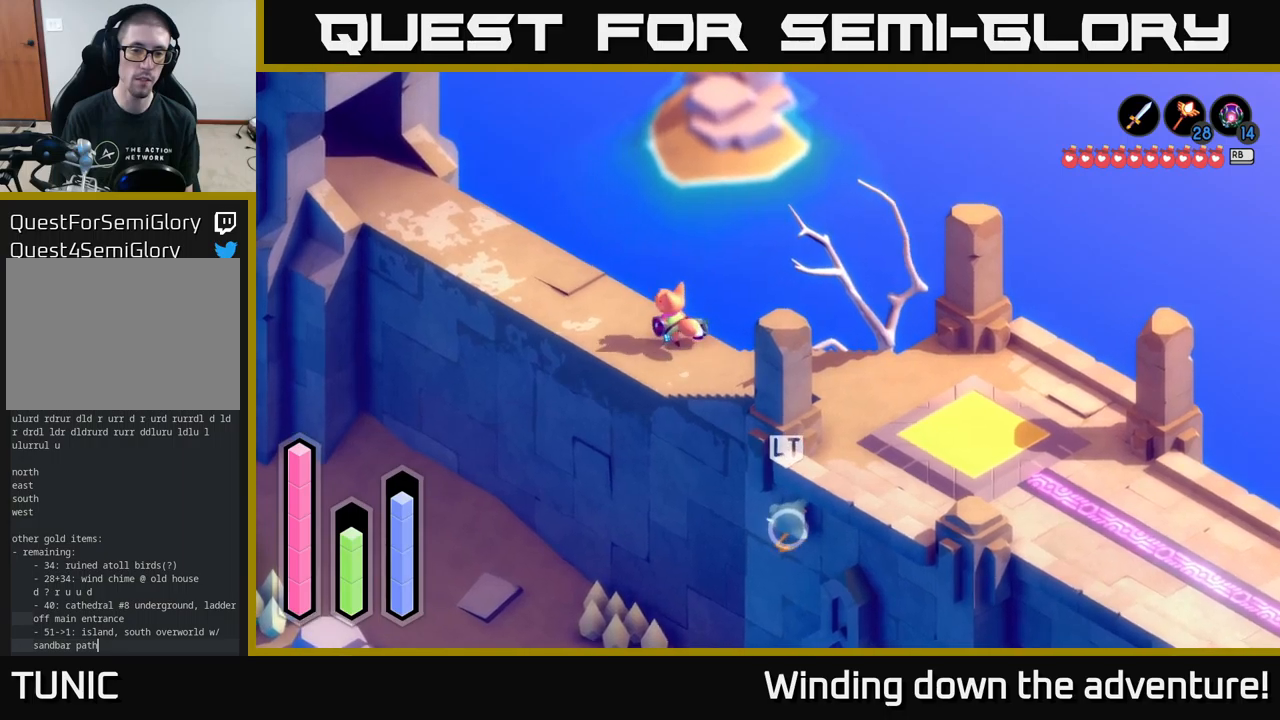
{"buttons": ["B", "L2"], "left_stick": "center", "right_stick": "center", "events": [[167, "A", "up"], [167, "L2", "down"], [233, "left_stick", "up-left"], [350, "B", "down"], [400, "left_stick", "center"]]}
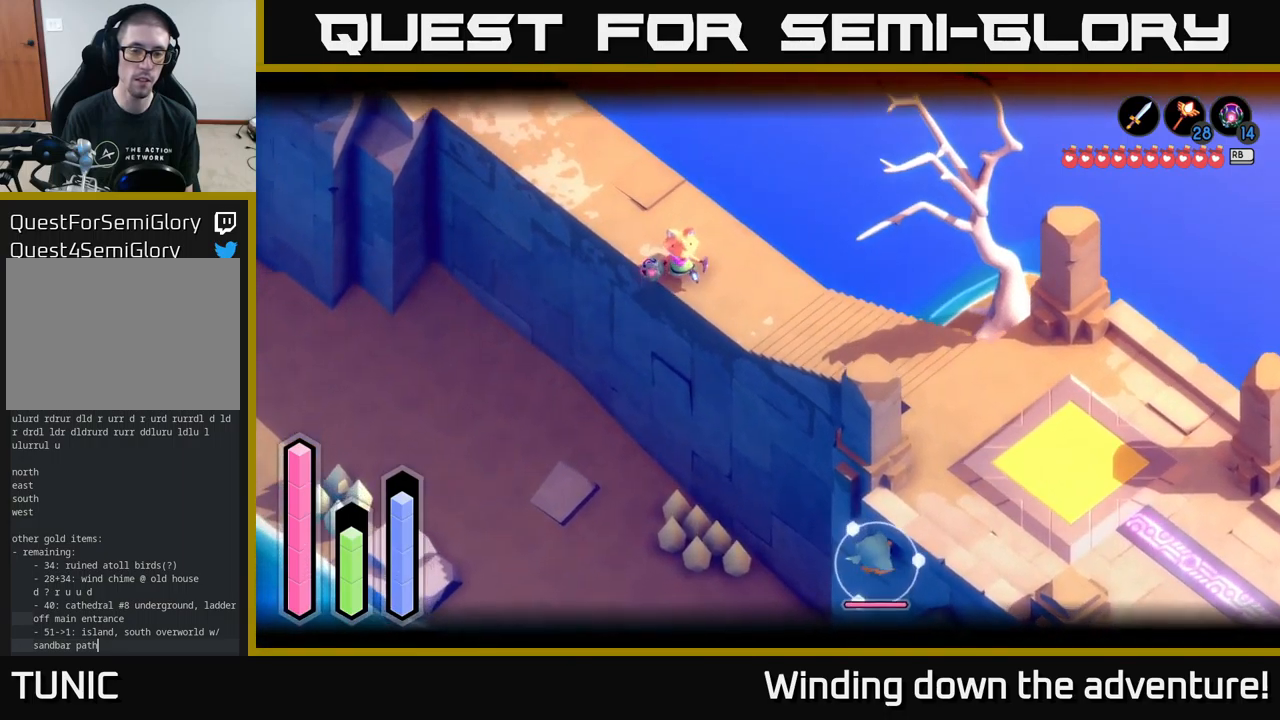
{"buttons": ["L2"], "left_stick": "center", "right_stick": "center", "events": [[17, "B", "up"], [183, "left_stick", "up"], [400, "left_stick", "center"]]}
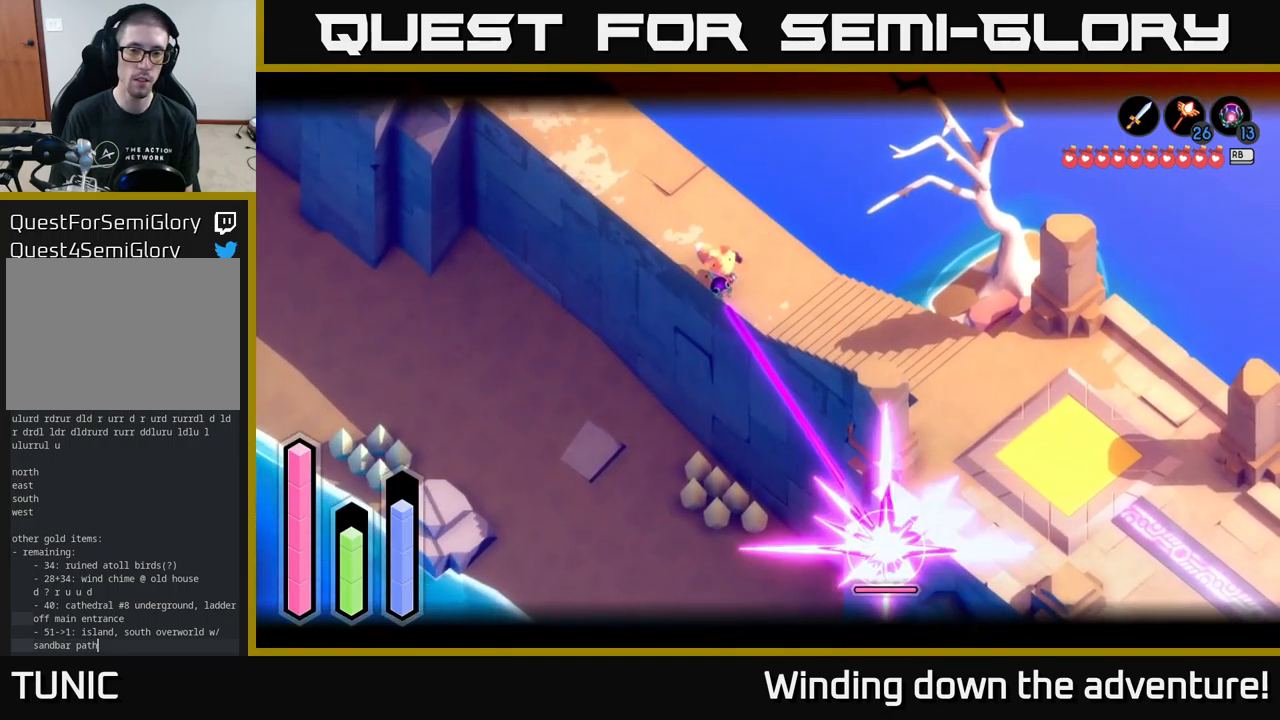
{"buttons": ["L2"], "left_stick": "center", "right_stick": "center", "events": []}
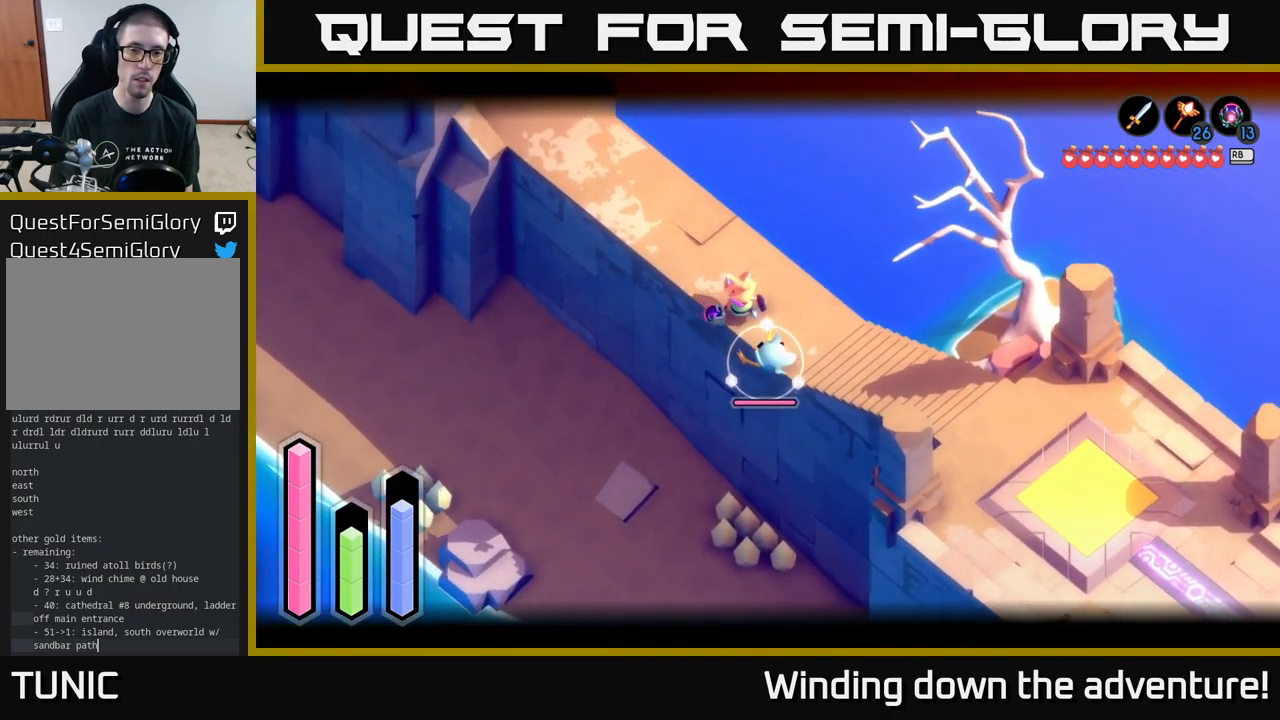
{"buttons": [], "left_stick": "down-right", "right_stick": "center", "events": [[17, "left_stick", "up"], [117, "left_stick", "up-right"], [400, "L2", "up"], [433, "left_stick", "down-right"]]}